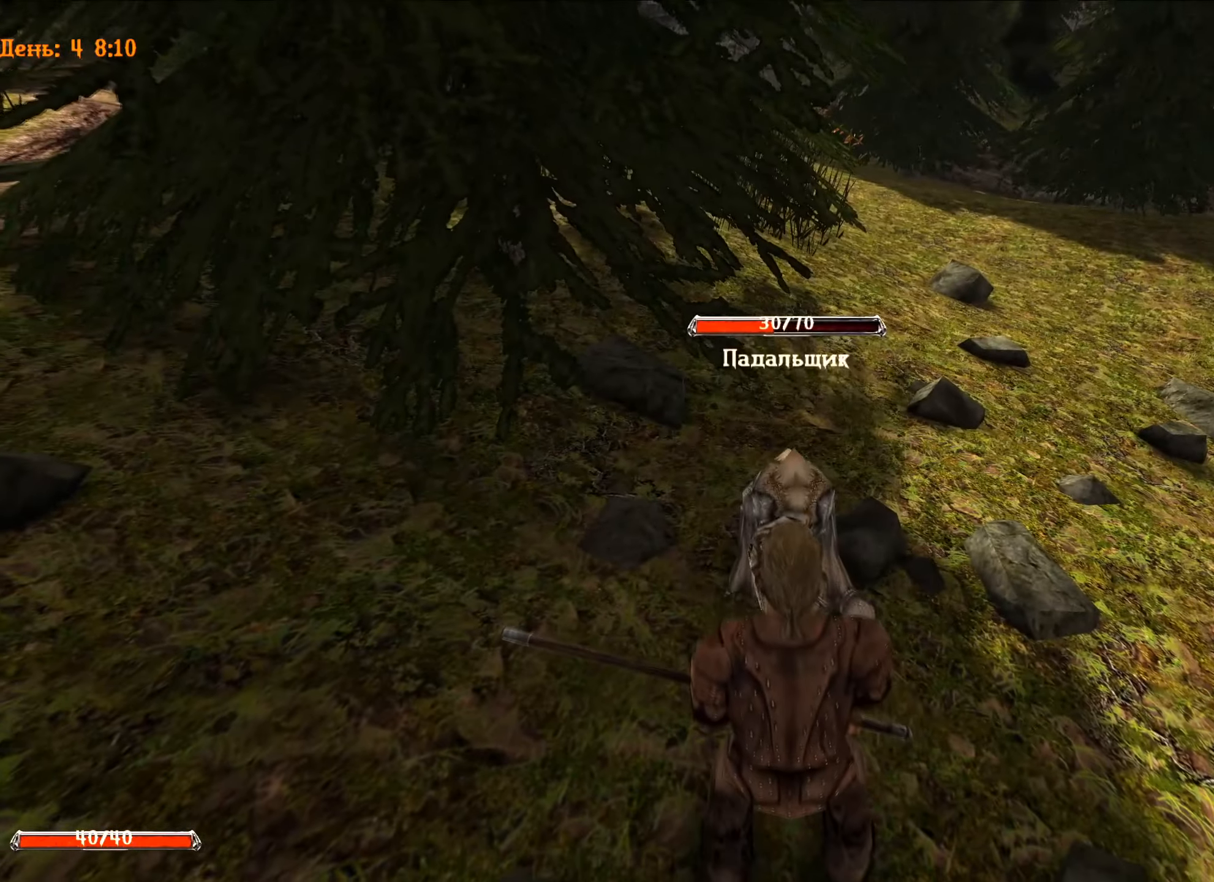
Gameplay with keyboard and mouse; each line is a JSON object with the keys and mouse buttons held at the frame after it. "events" lists presses ("down") and releases ("up") of "1", "2", "3", "4", "5", "a", "alt", "c", "caps_lock", "ctrl", "d", "e", "f", "g", "q", "r", "s", "shift", "space", "t", "tab", "v", "w", "x", "z", "mouse_left", "mouse_wheel" and "mouse_right" between this image and that frame as [ms after this image, input, new state], when the widget could be followed in between. "mouse_left", "mouse_wheel", "mouse_right" = the "left", "wheel", "right" buttons of the "mouse" list. No other keys are recorded. "wheel" means that the mouse wheel is clicked or scrolled. "mouse_move" is the direction in which the mouse moves at that frame (one of eight, or "still"), when it could be read.
{"keys": ["w"], "mouse": ["left"], "mouse_move": "still", "events": [[17, "w", "up"], [117, "w", "down"]]}
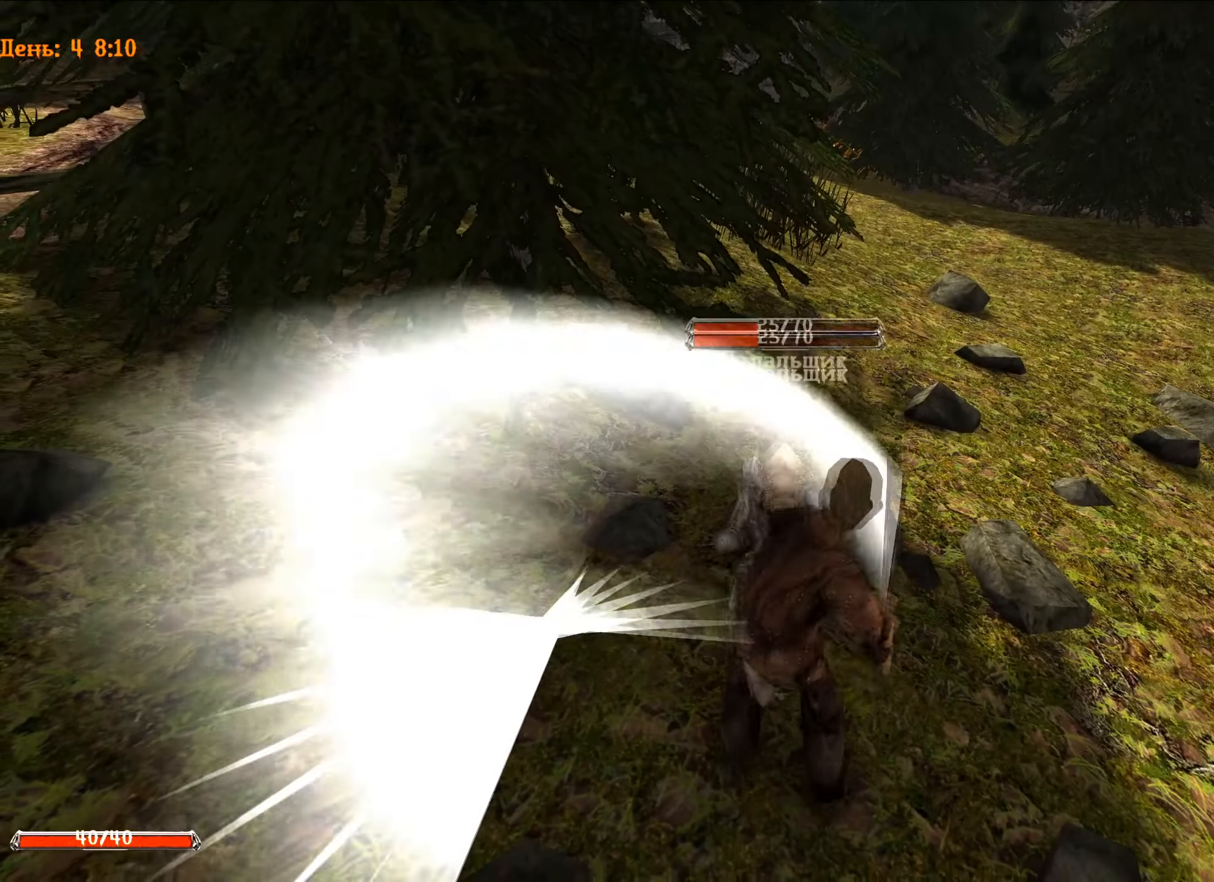
{"keys": ["w"], "mouse": ["left"], "mouse_move": "still", "events": [[133, "w", "up"], [317, "w", "down"]]}
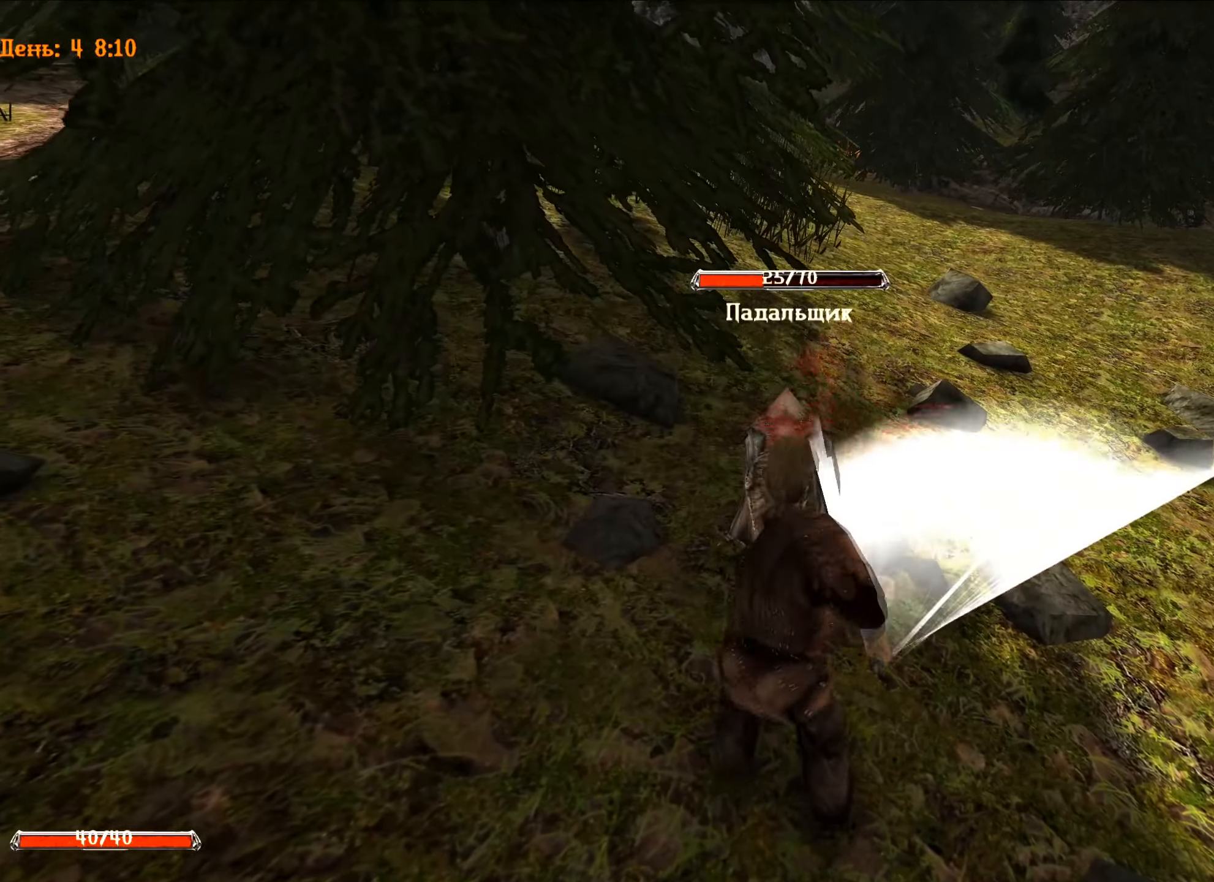
{"keys": ["e"], "mouse": [], "mouse_move": "still", "events": [[184, "e", "down"], [184, "mouse_left", "up"], [184, "w", "up"]]}
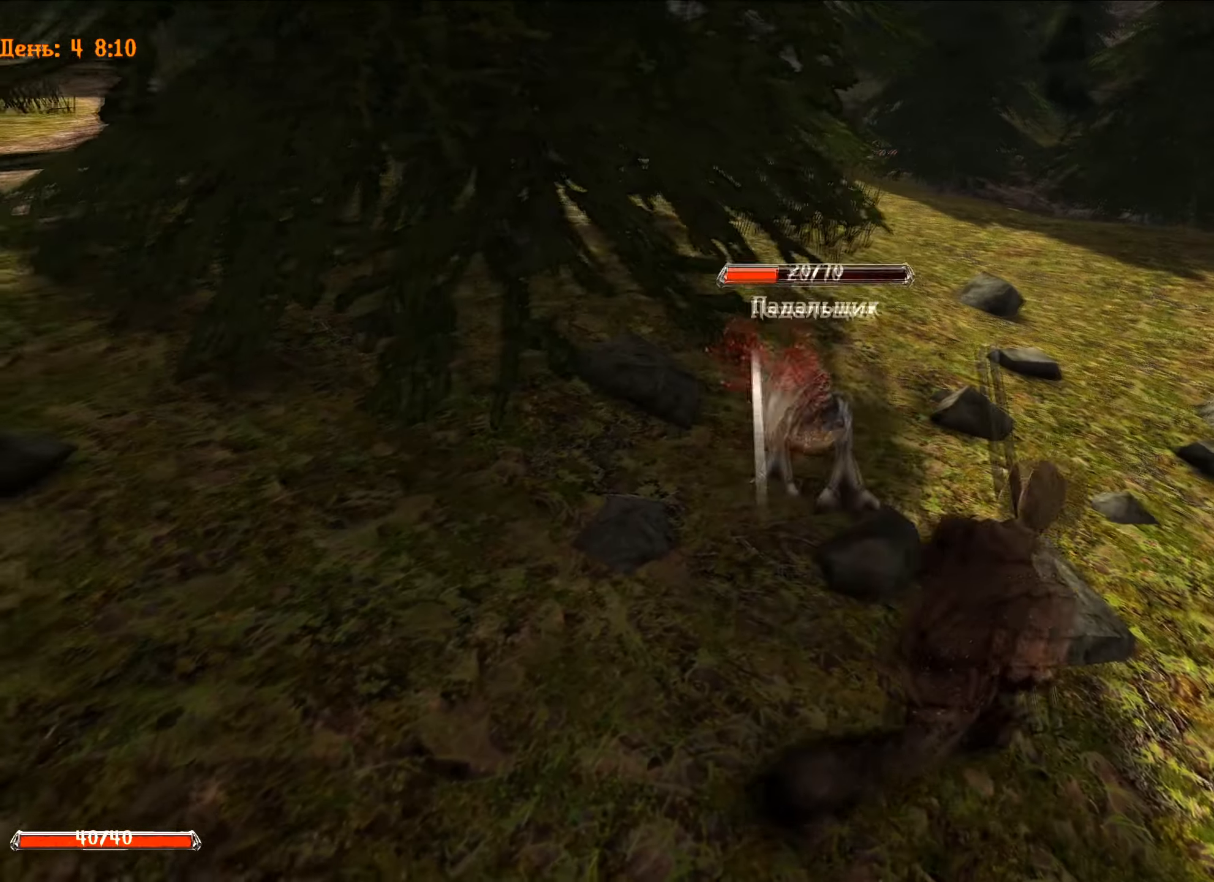
{"keys": ["s"], "mouse": [], "mouse_move": "left", "events": [[16, "e", "up"], [116, "s", "down"]]}
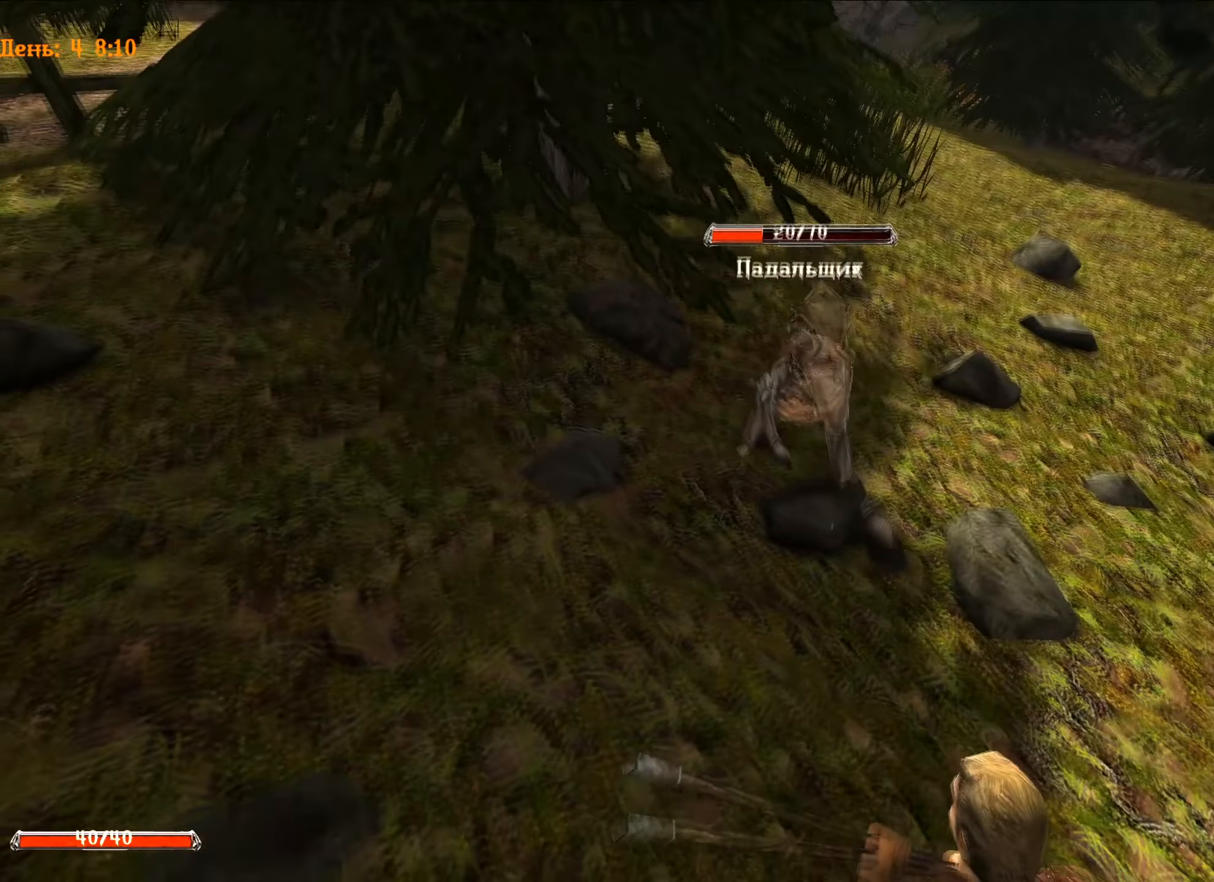
{"keys": [], "mouse": [], "mouse_move": "still", "events": [[33, "s", "up"]]}
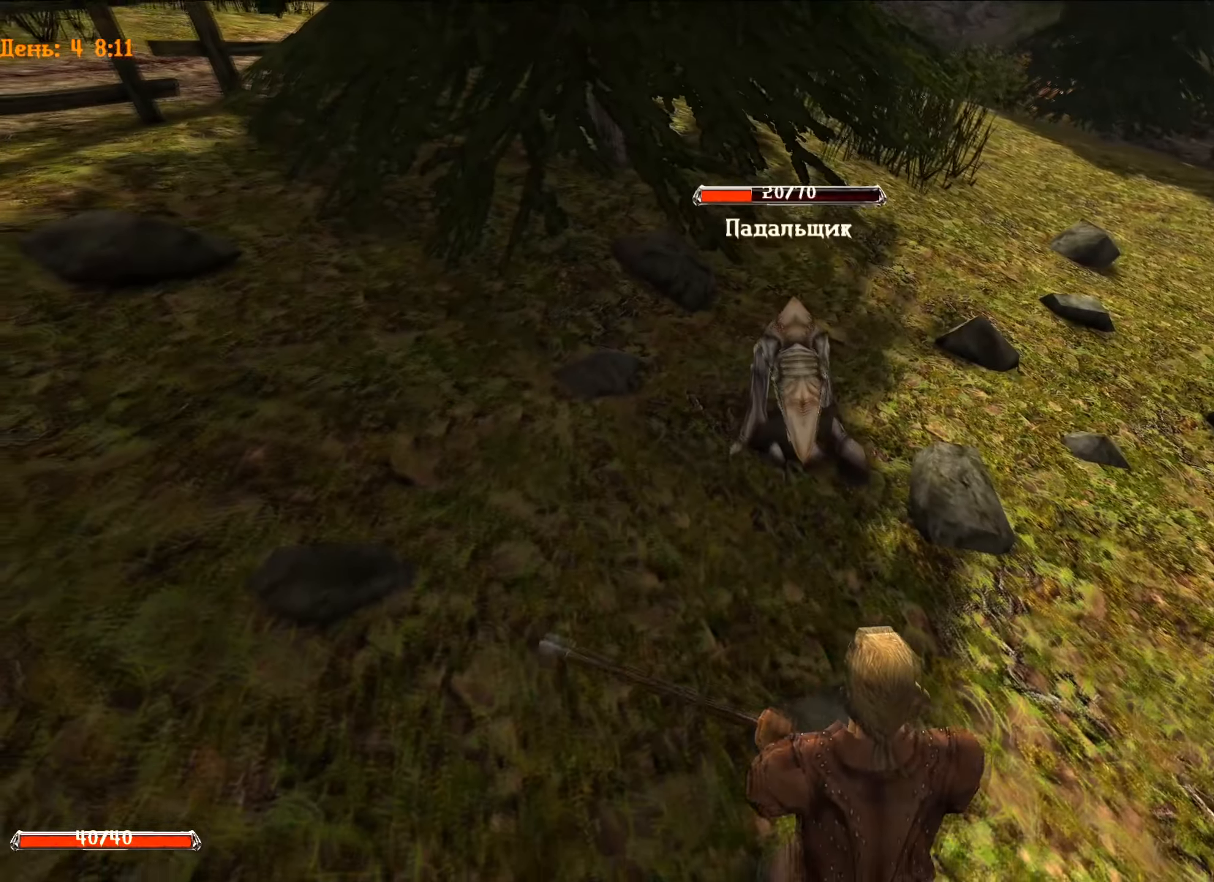
{"keys": ["s"], "mouse": [], "mouse_move": "still", "events": [[150, "s", "down"]]}
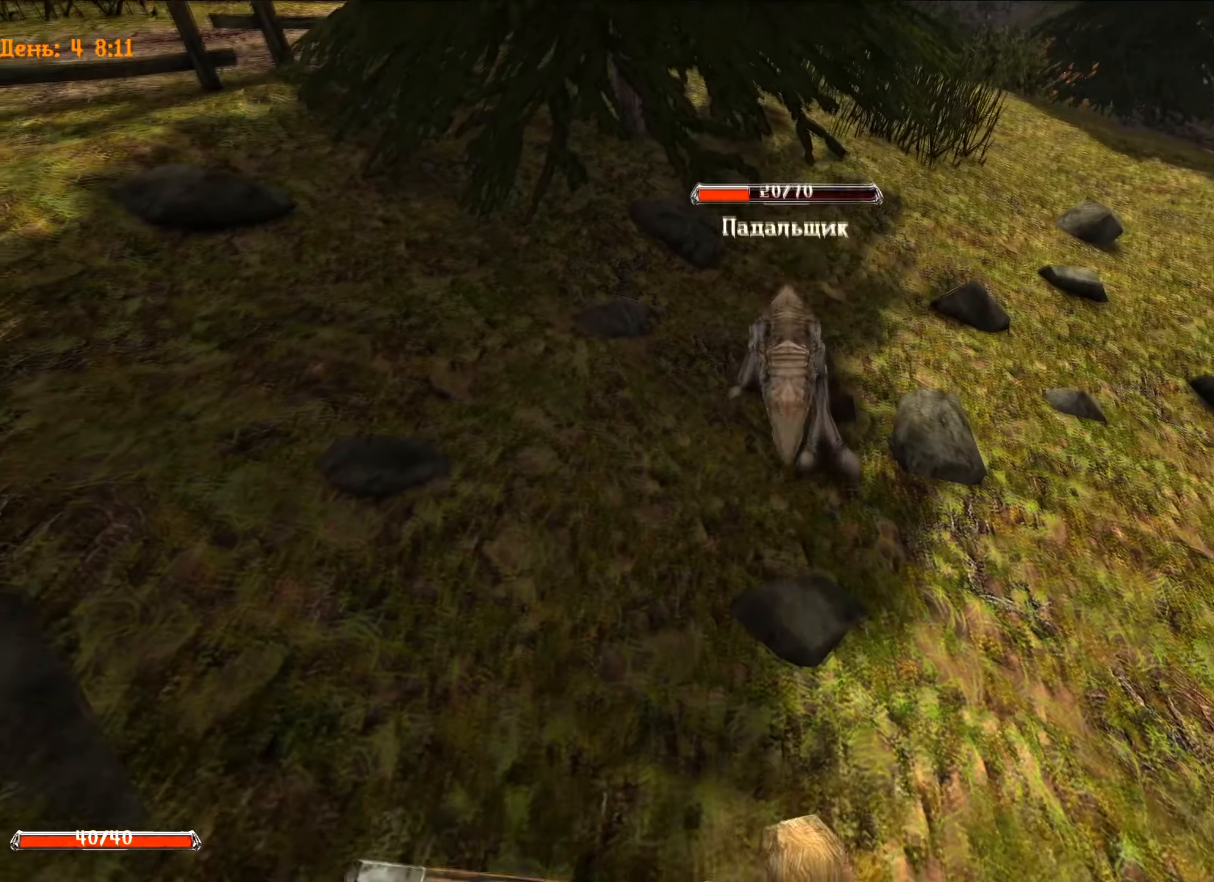
{"keys": [], "mouse": [], "mouse_move": "still", "events": [[66, "s", "up"]]}
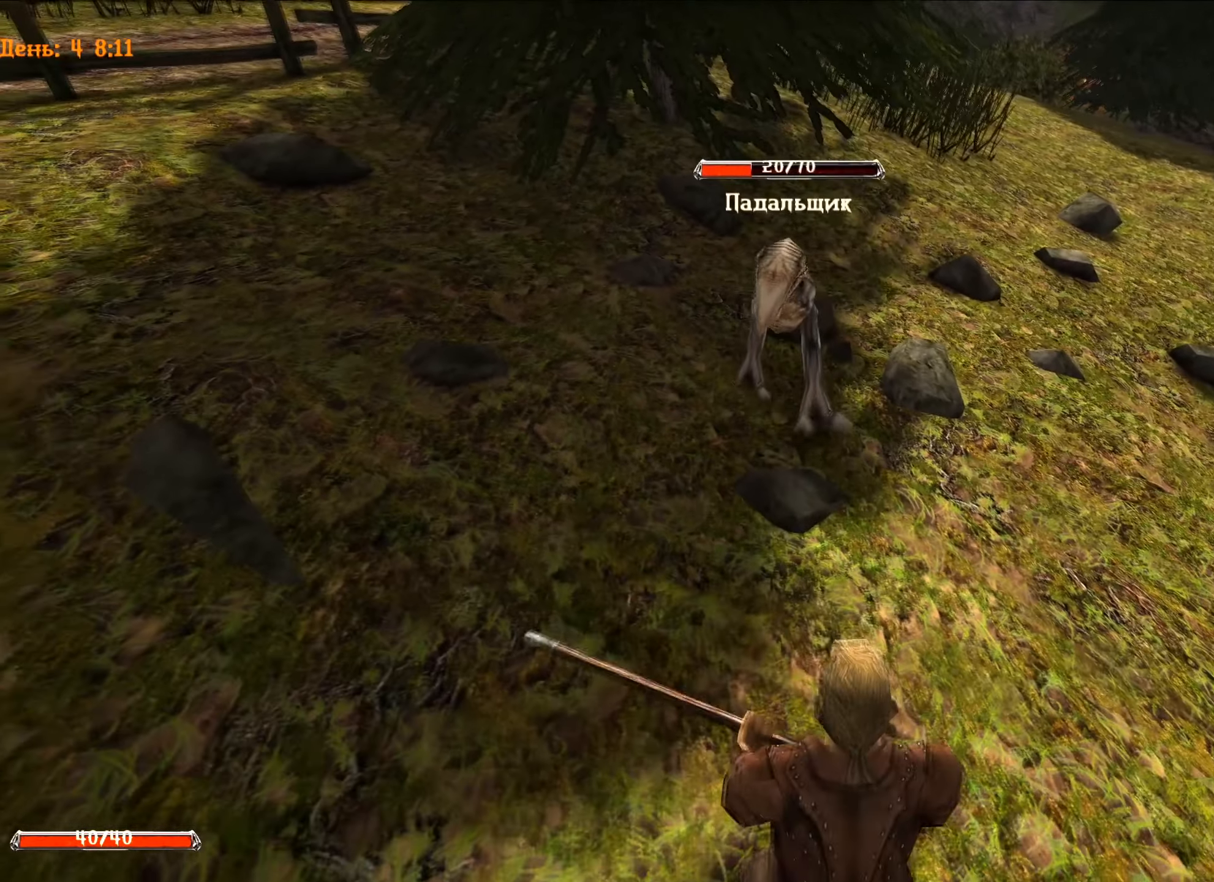
{"keys": [], "mouse": [], "mouse_move": "still", "events": [[84, "s", "down"], [317, "s", "up"]]}
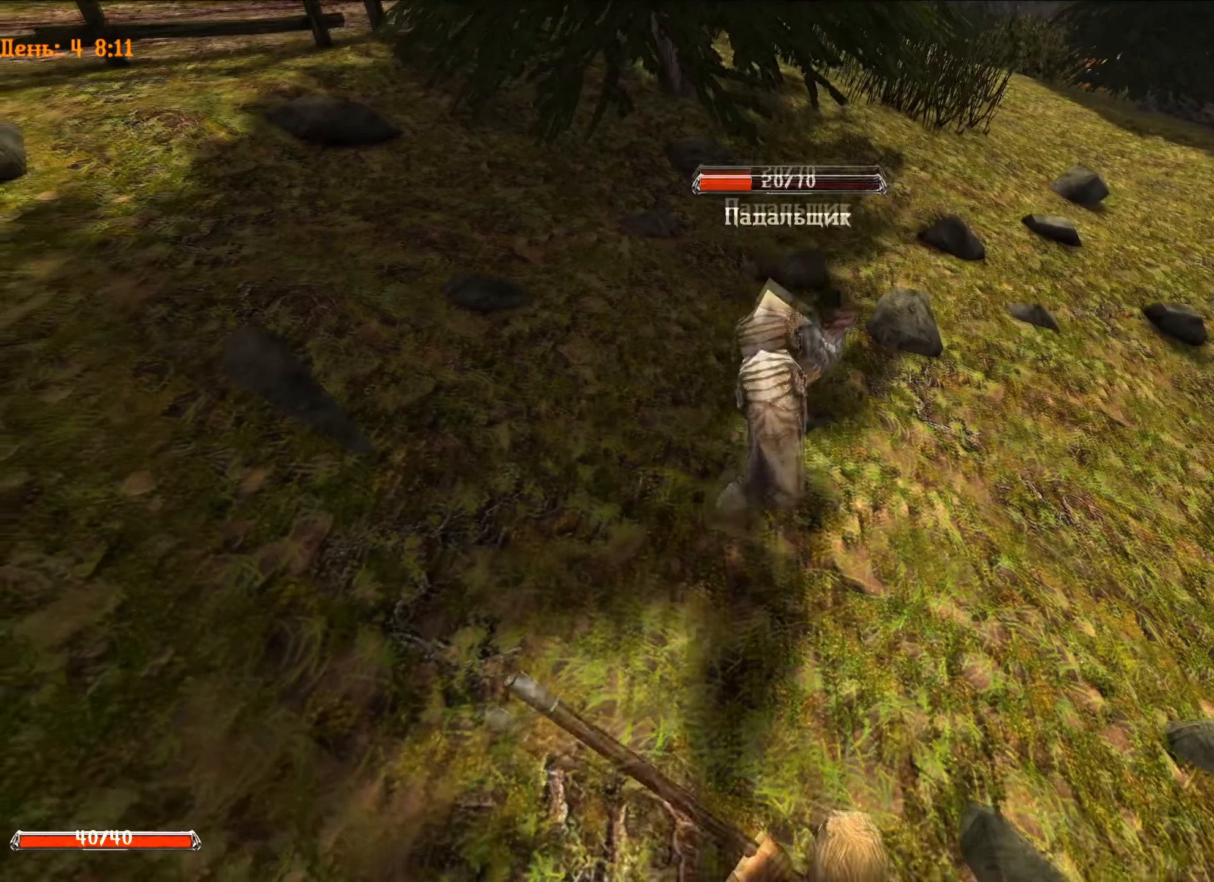
{"keys": ["w"], "mouse": ["left"], "mouse_move": "still", "events": [[183, "mouse_left", "down"], [467, "w", "down"]]}
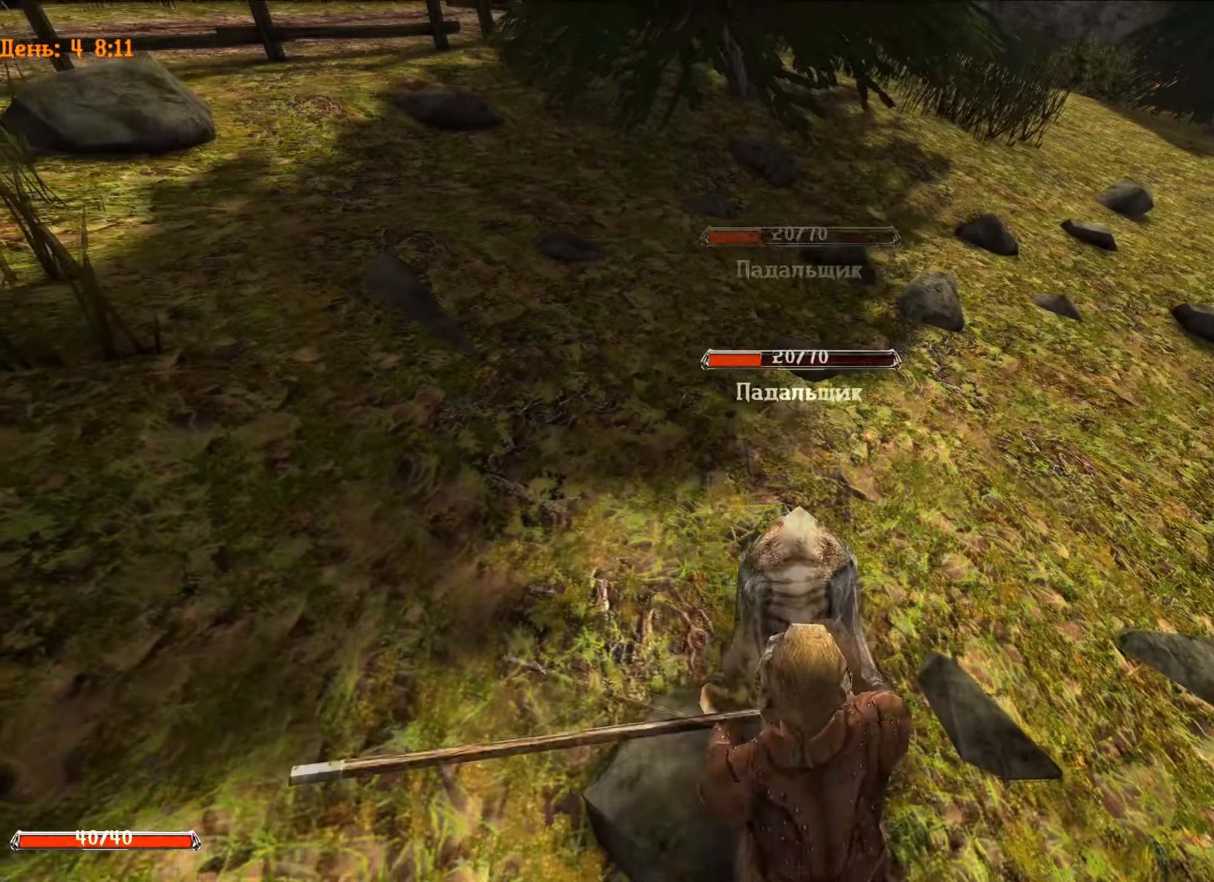
{"keys": [], "mouse": ["left"], "mouse_move": "still", "events": [[401, "w", "up"]]}
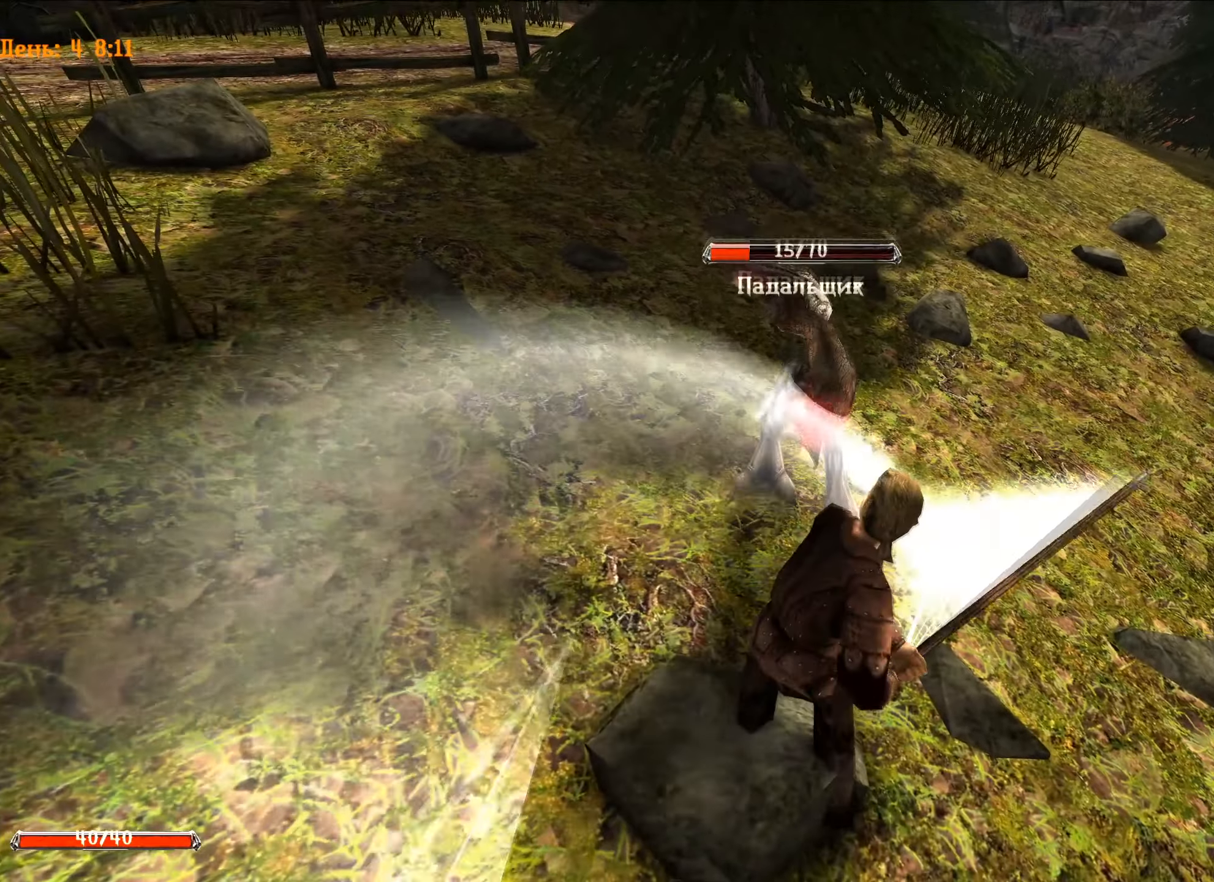
{"keys": ["e", "w"], "mouse": [], "mouse_move": "still", "events": [[83, "w", "down"], [500, "e", "down"], [500, "mouse_left", "up"]]}
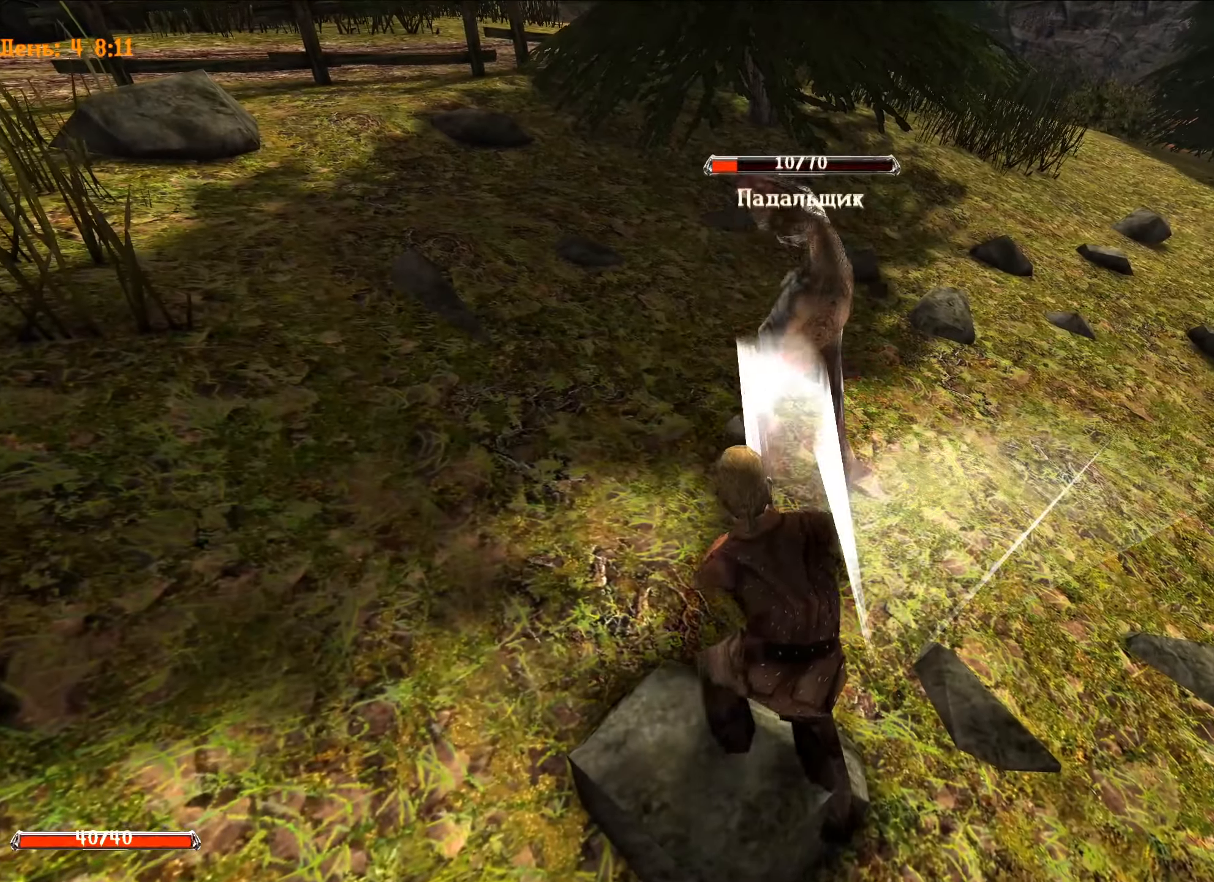
{"keys": ["w"], "mouse": ["left"], "mouse_move": "still", "events": [[50, "w", "up"], [184, "e", "up"], [184, "mouse_left", "down"], [284, "w", "down"]]}
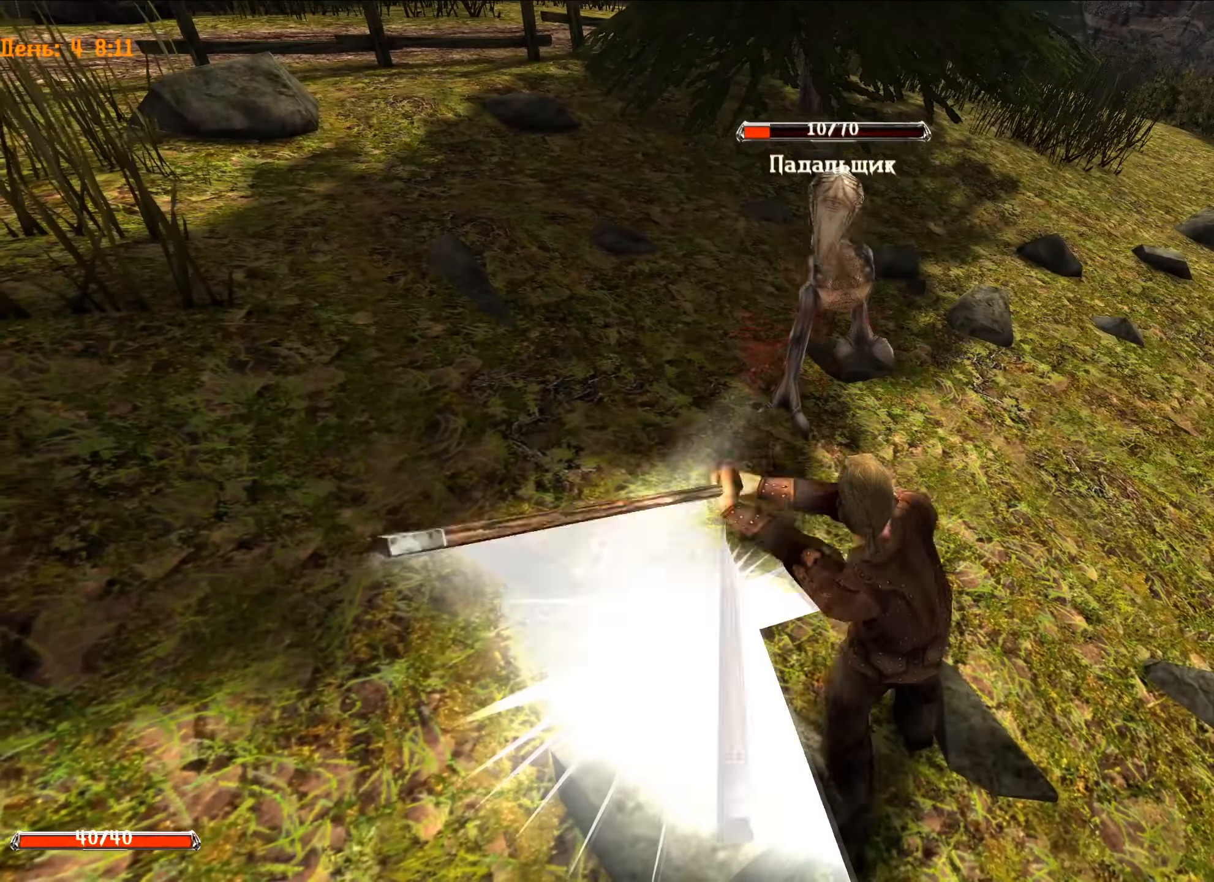
{"keys": ["e"], "mouse": [], "mouse_move": "still", "events": [[300, "e", "down"], [300, "mouse_left", "up"], [350, "w", "up"]]}
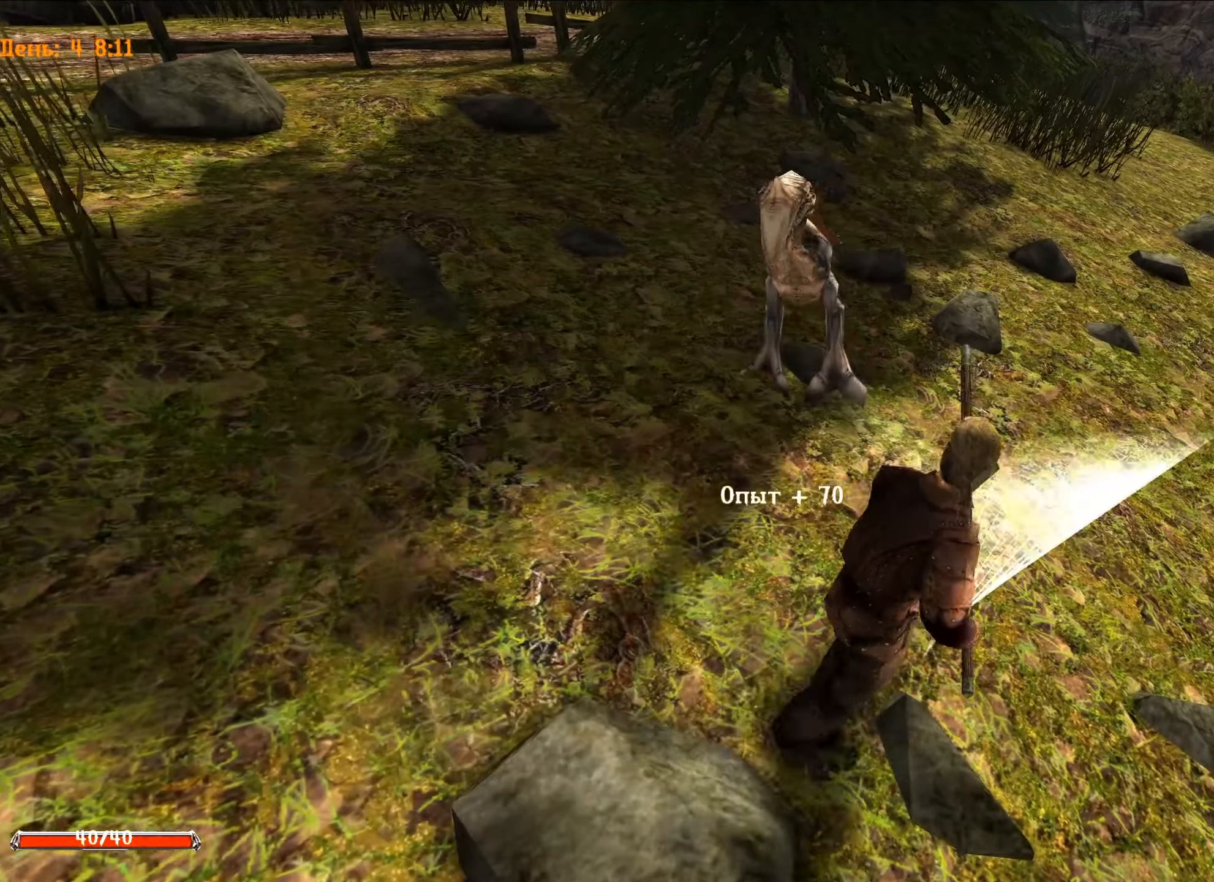
{"keys": [], "mouse": [], "mouse_move": "up-left", "events": [[451, "e", "up"]]}
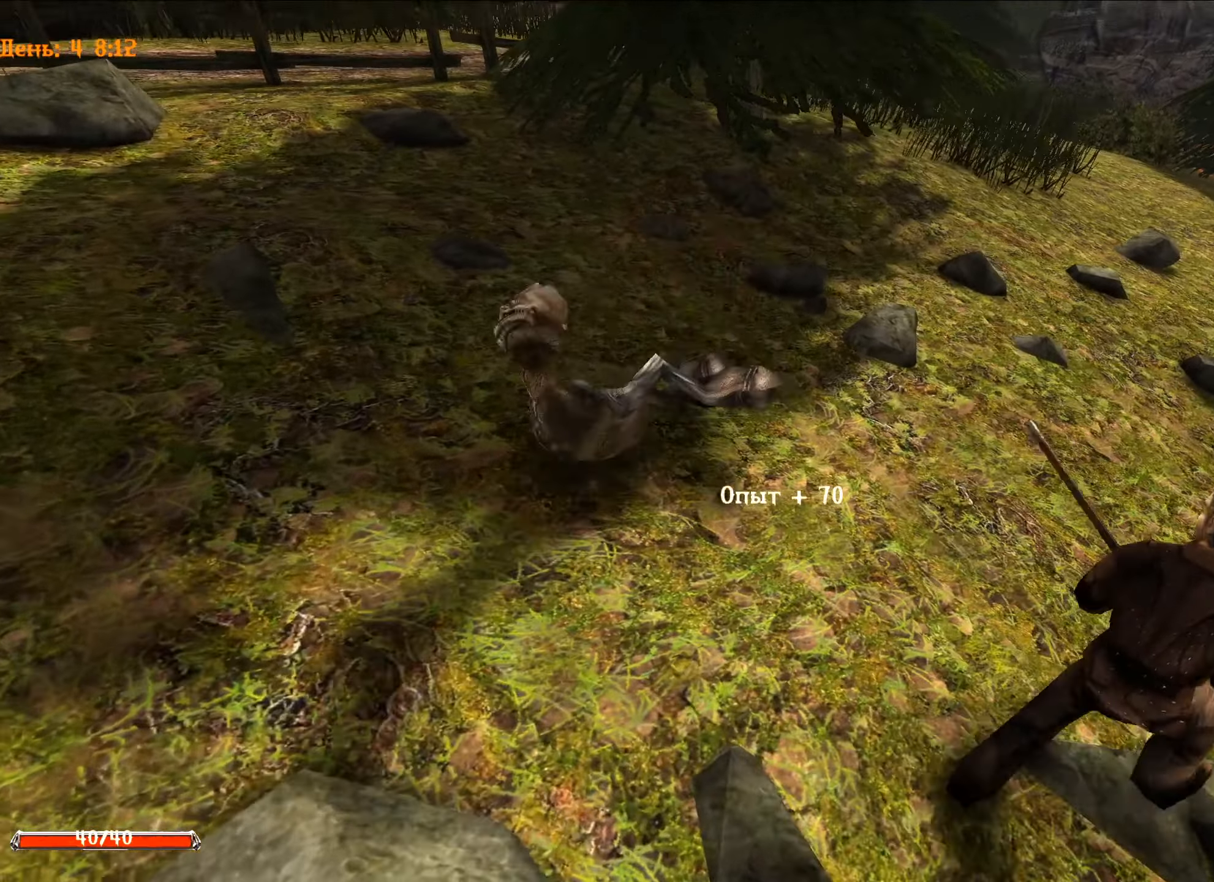
{"keys": [], "mouse": [], "mouse_move": "left", "events": []}
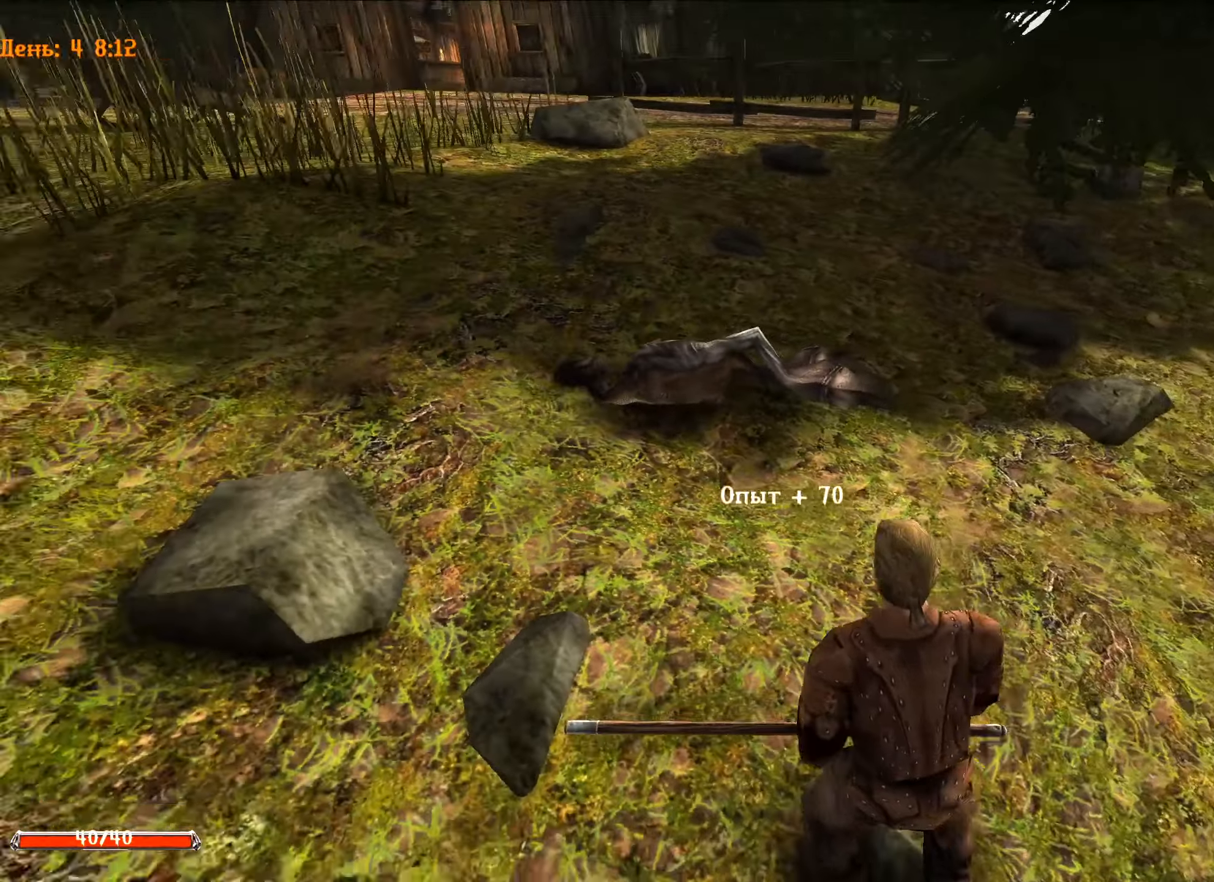
{"keys": ["space"], "mouse": [], "mouse_move": "still", "events": [[400, "space", "down"]]}
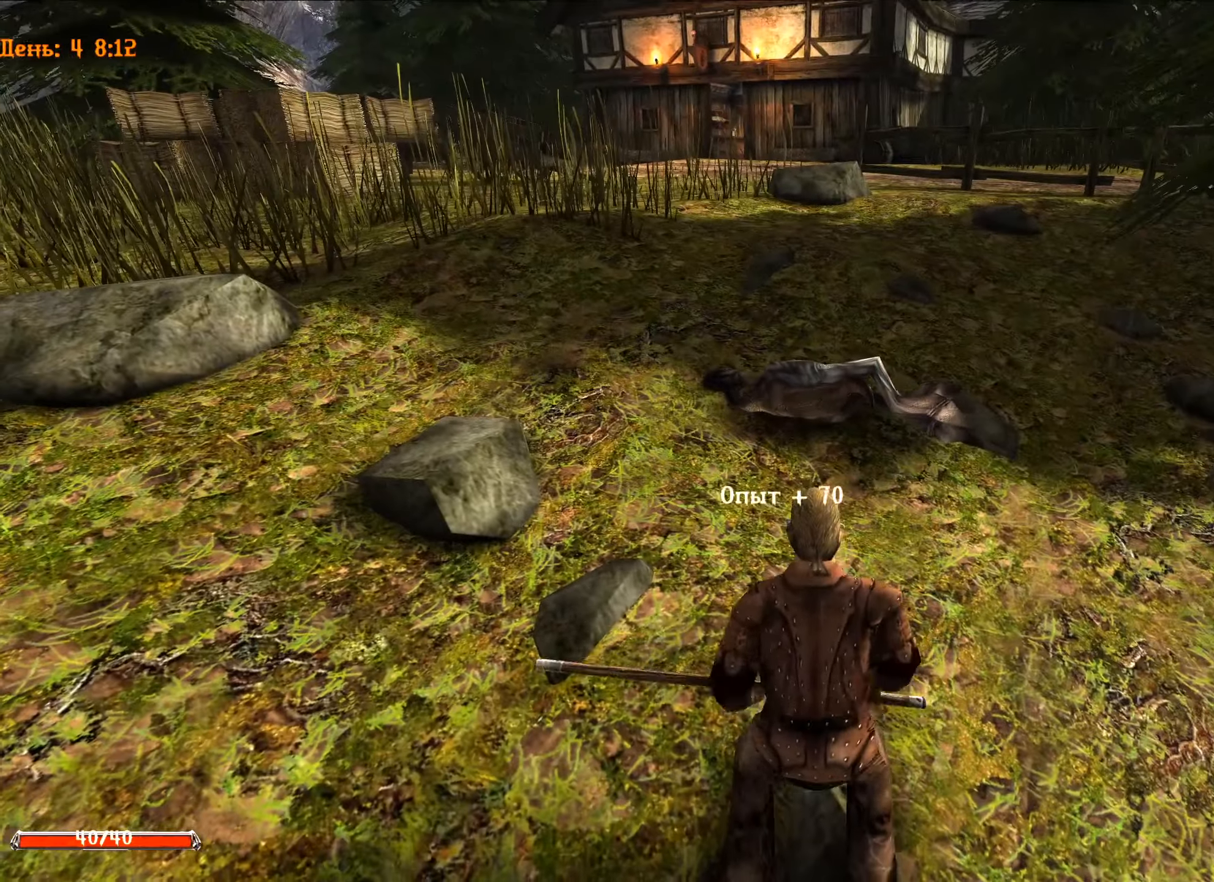
{"keys": [], "mouse": [], "mouse_move": "still", "events": [[134, "space", "up"]]}
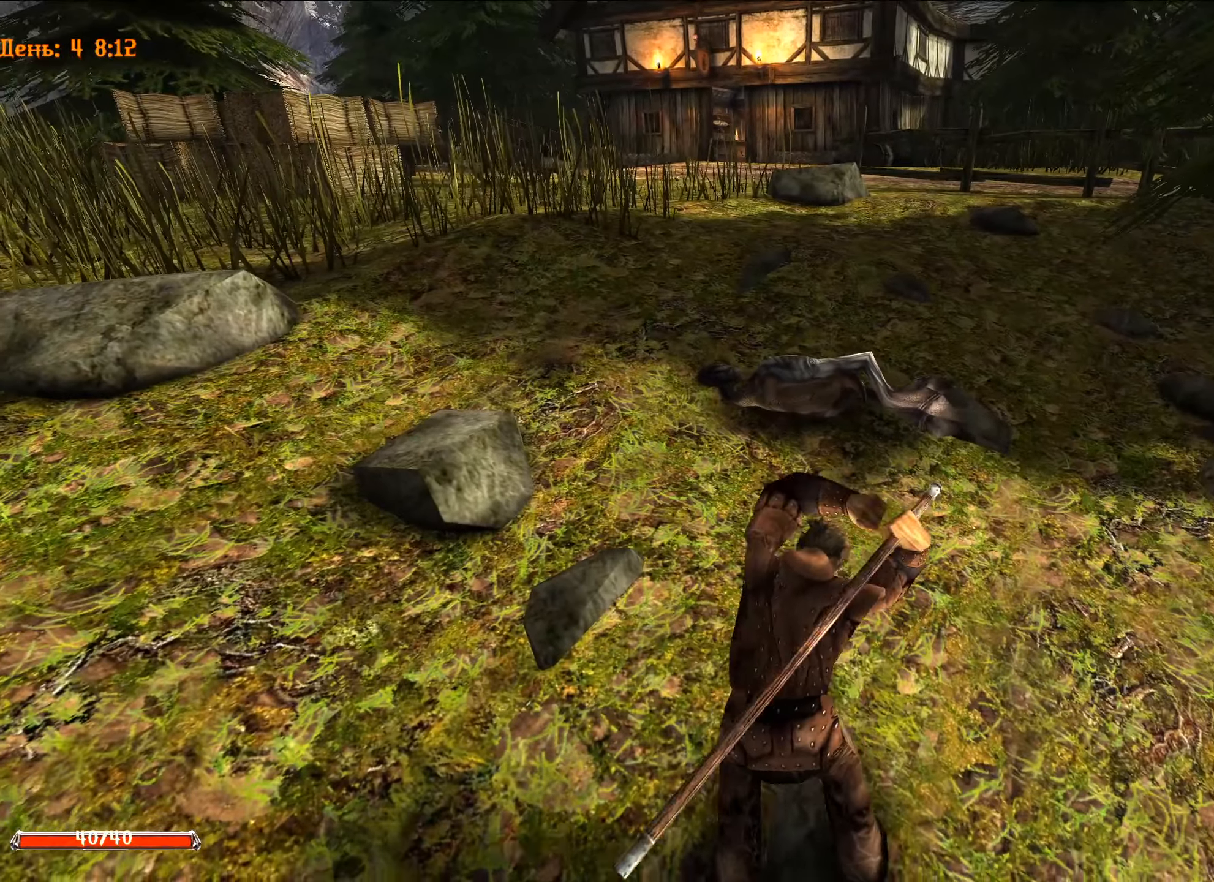
{"keys": [], "mouse": [], "mouse_move": "still", "events": []}
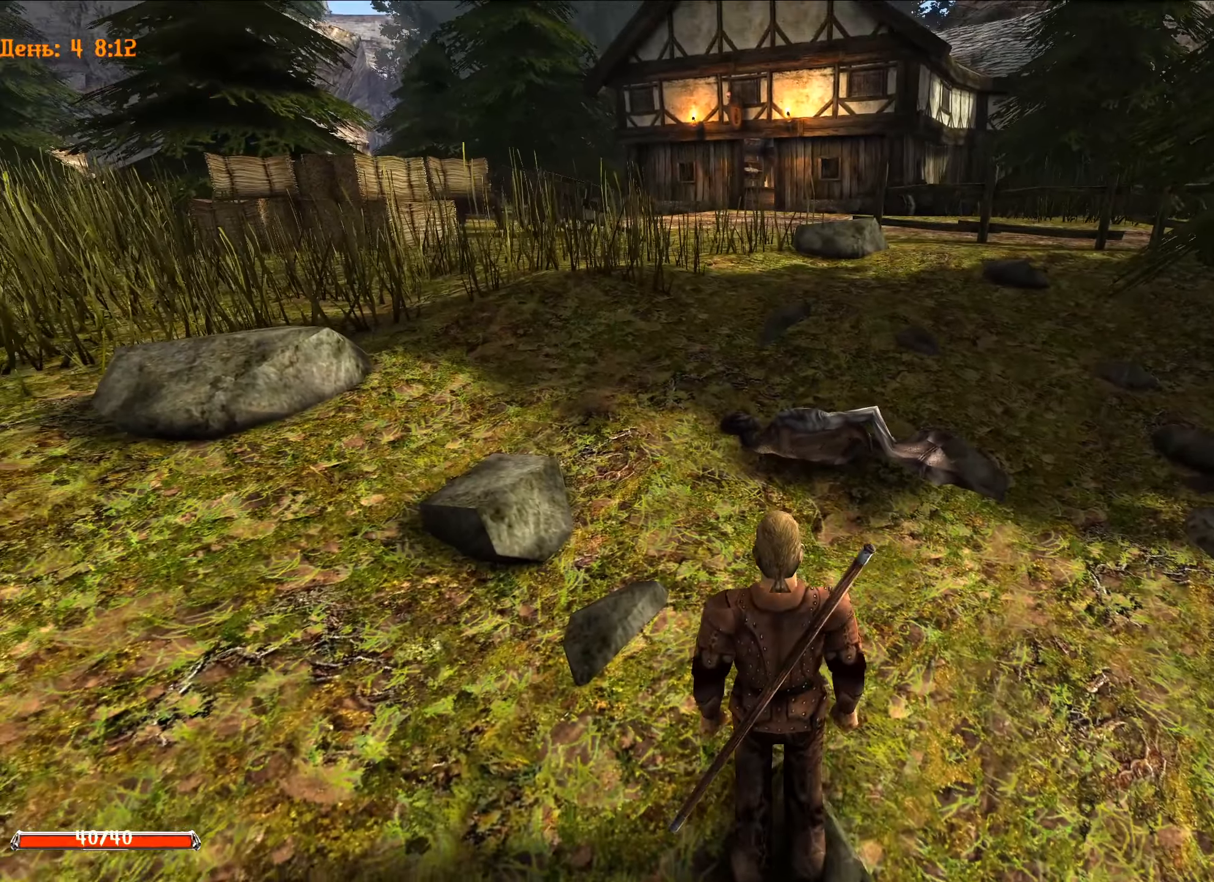
{"keys": [], "mouse": [], "mouse_move": "up", "events": []}
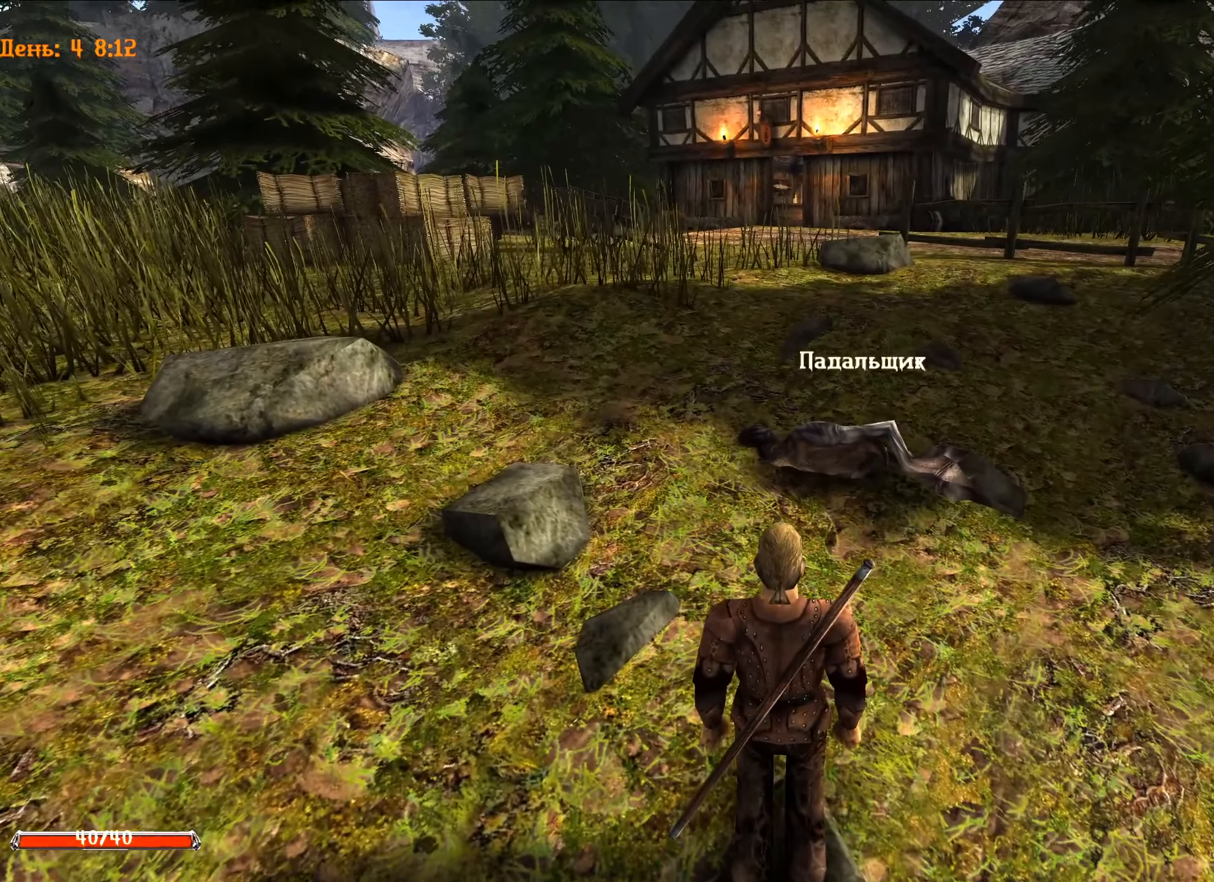
{"keys": [], "mouse": [], "mouse_move": "still", "events": []}
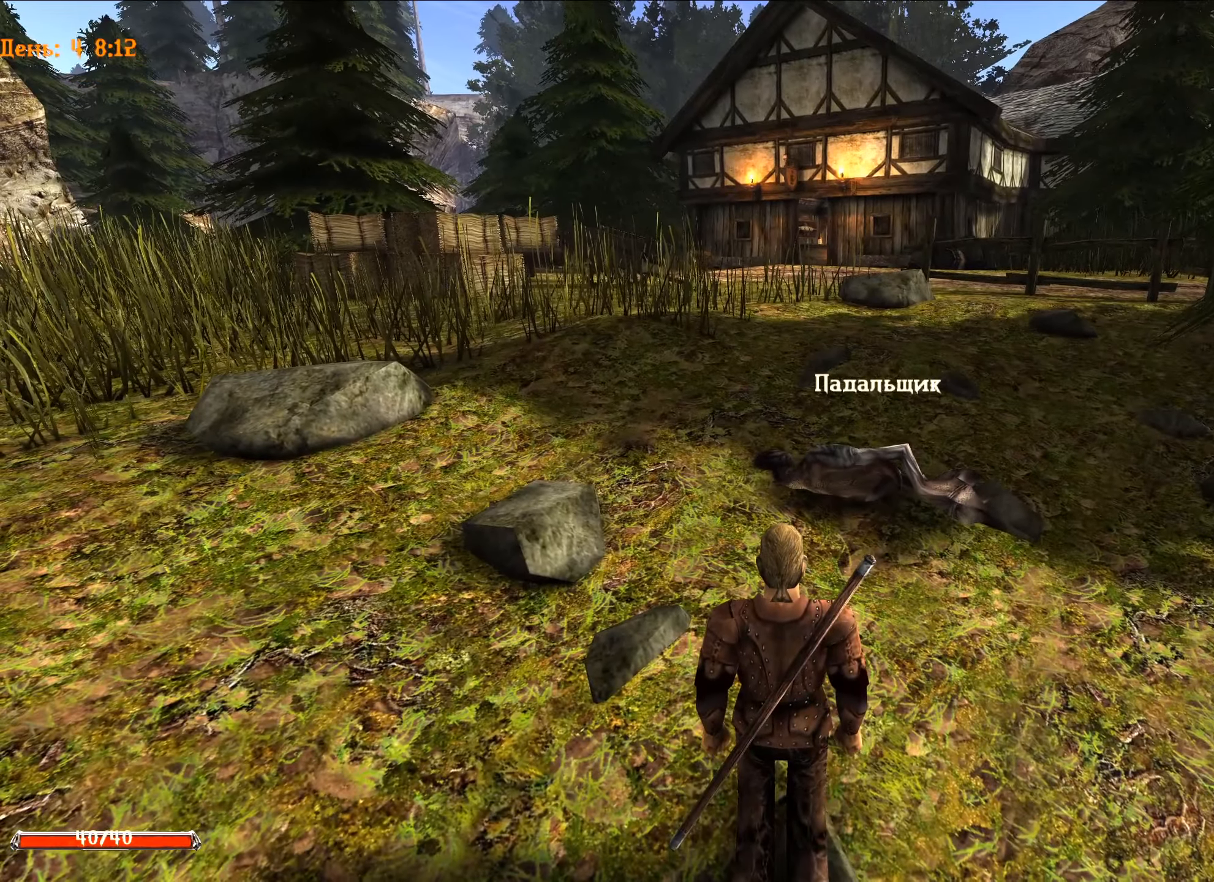
{"keys": ["w"], "mouse": [], "mouse_move": "right", "events": [[434, "w", "down"]]}
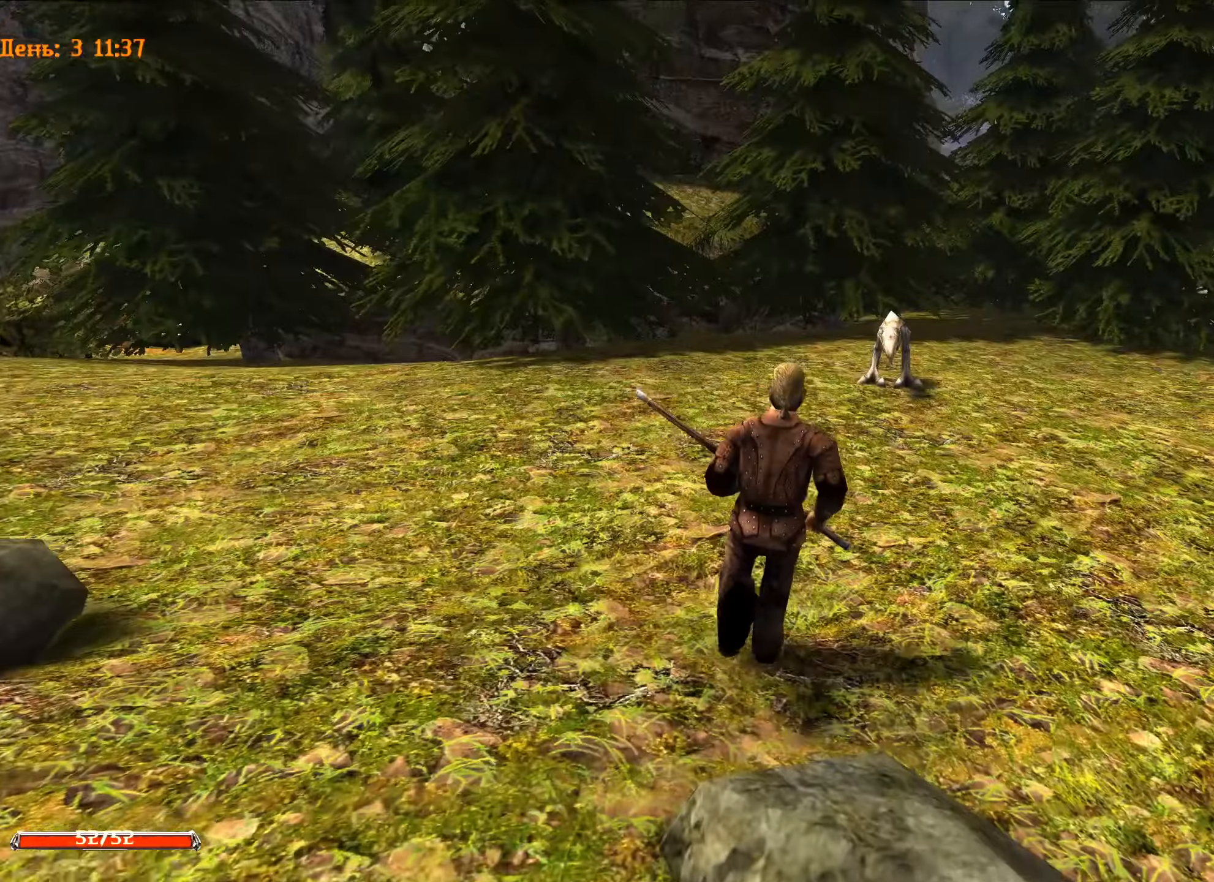
{"keys": ["q"], "mouse": [], "mouse_move": "up-right", "events": [[16, "q", "down"], [150, "w", "up"]]}
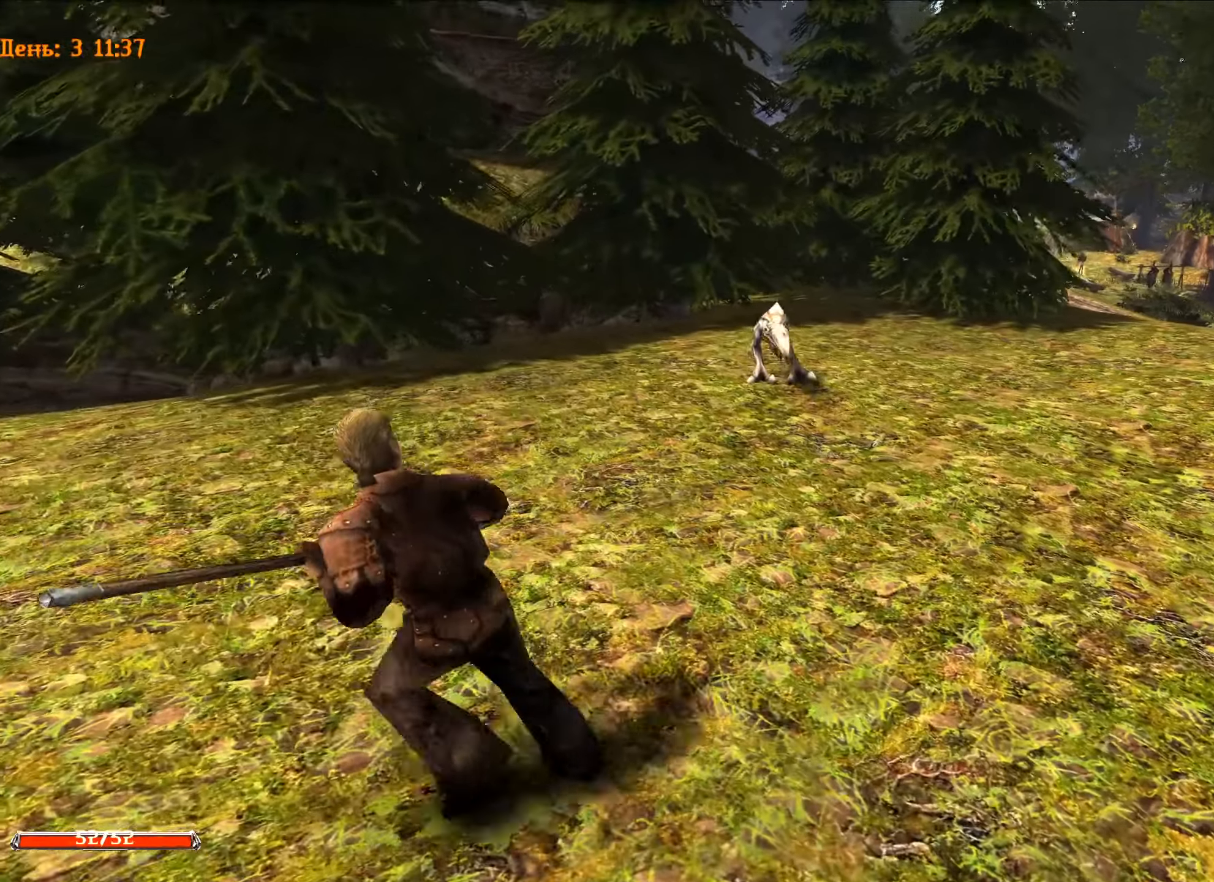
{"keys": ["q"], "mouse": [], "mouse_move": "still", "events": []}
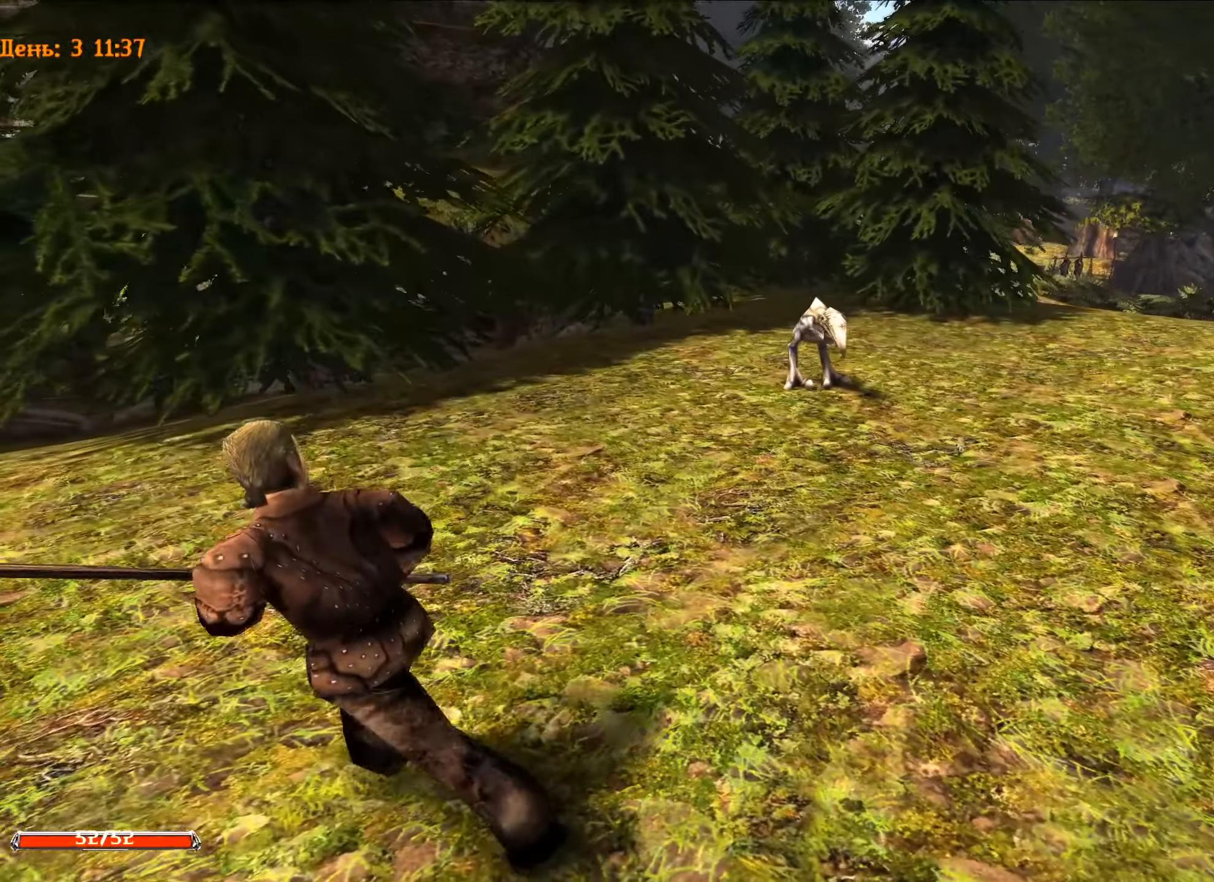
{"keys": [], "mouse": [], "mouse_move": "left", "events": [[283, "q", "up"]]}
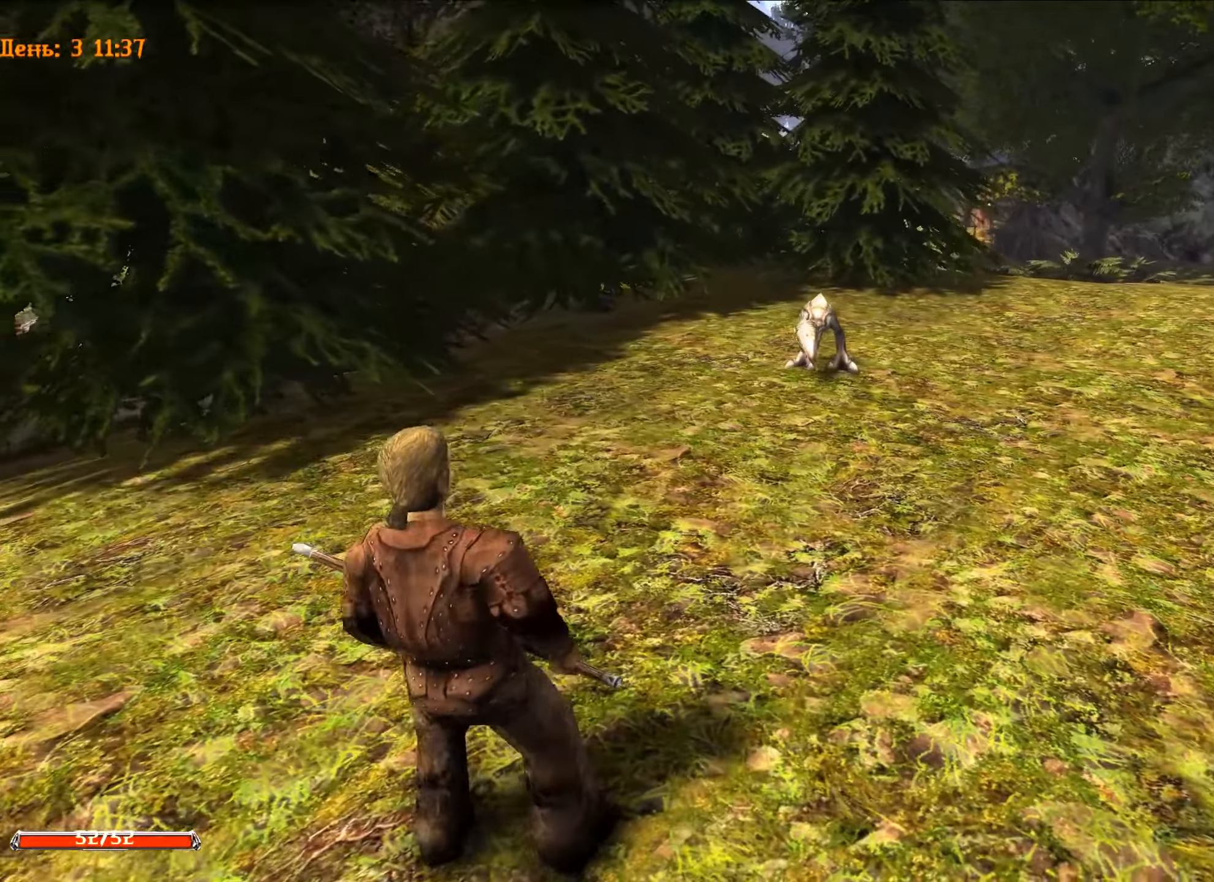
{"keys": [], "mouse": [], "mouse_move": "still", "events": []}
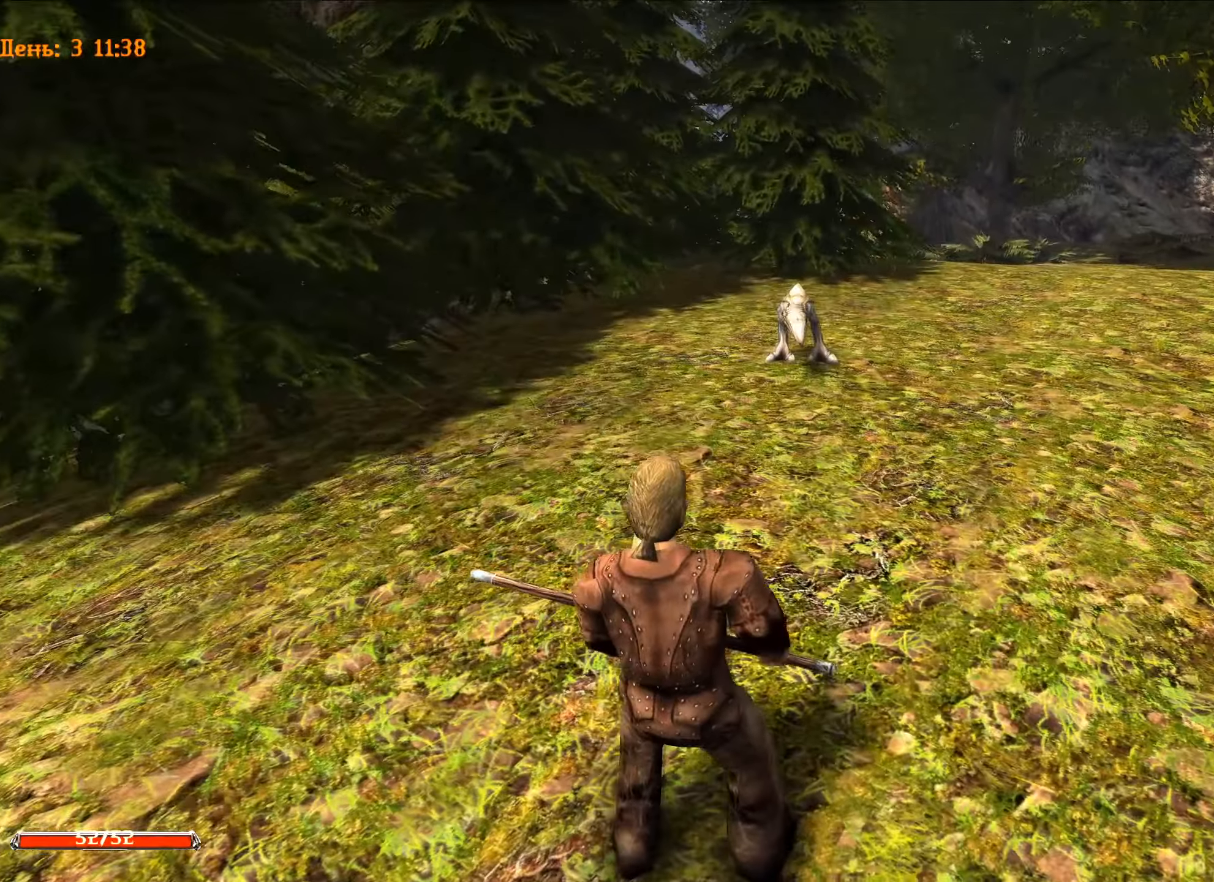
{"keys": ["e"], "mouse": [], "mouse_move": "still", "events": [[116, "w", "down"], [316, "w", "up"], [350, "e", "down"]]}
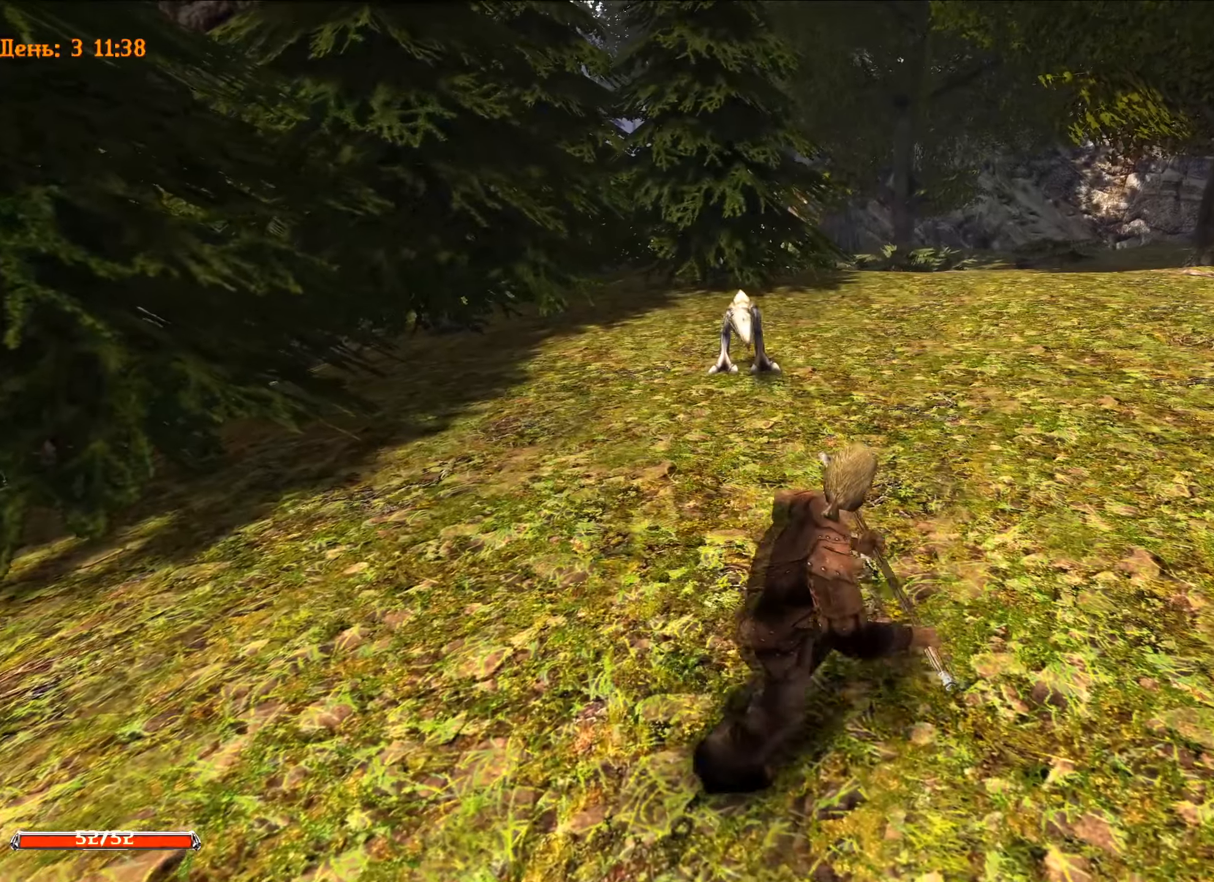
{"keys": [], "mouse": [], "mouse_move": "still", "events": [[100, "e", "up"]]}
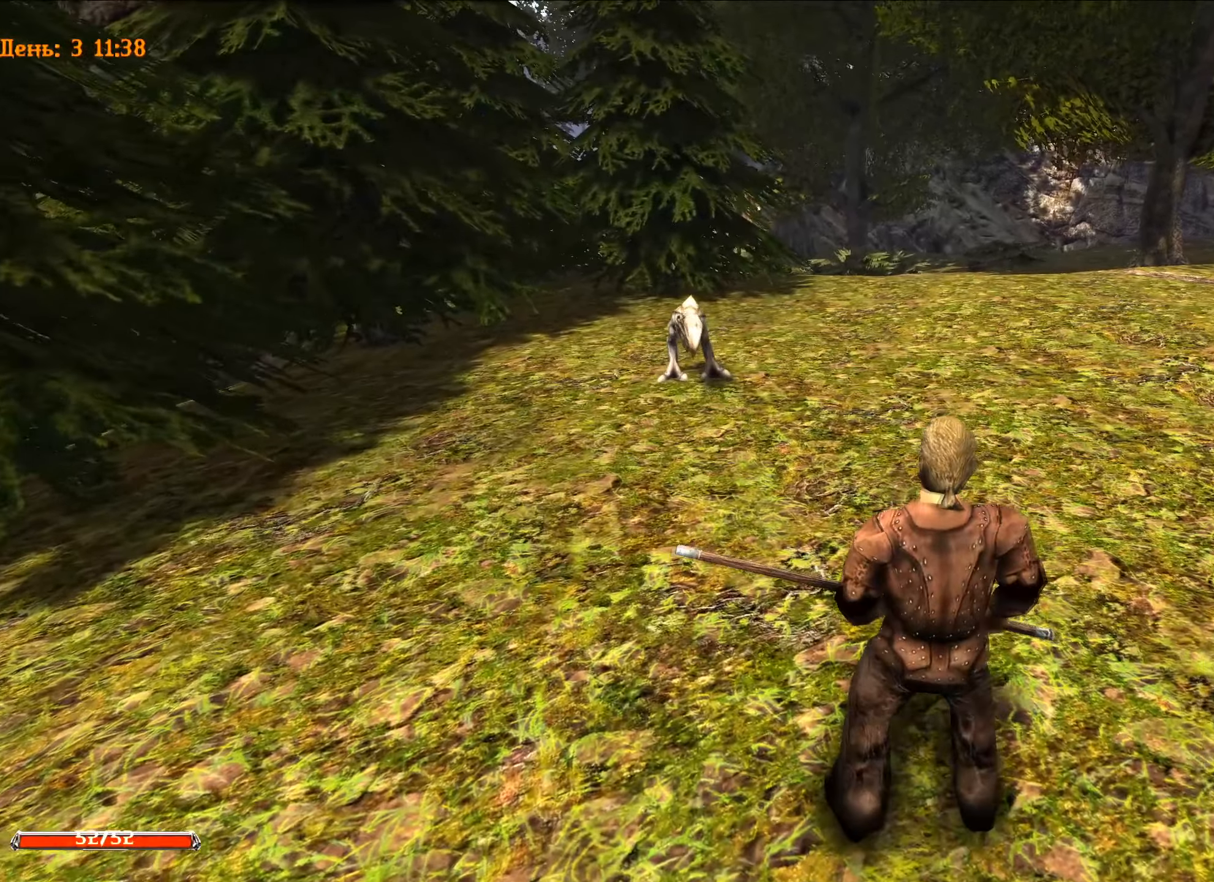
{"keys": [], "mouse": [], "mouse_move": "left", "events": []}
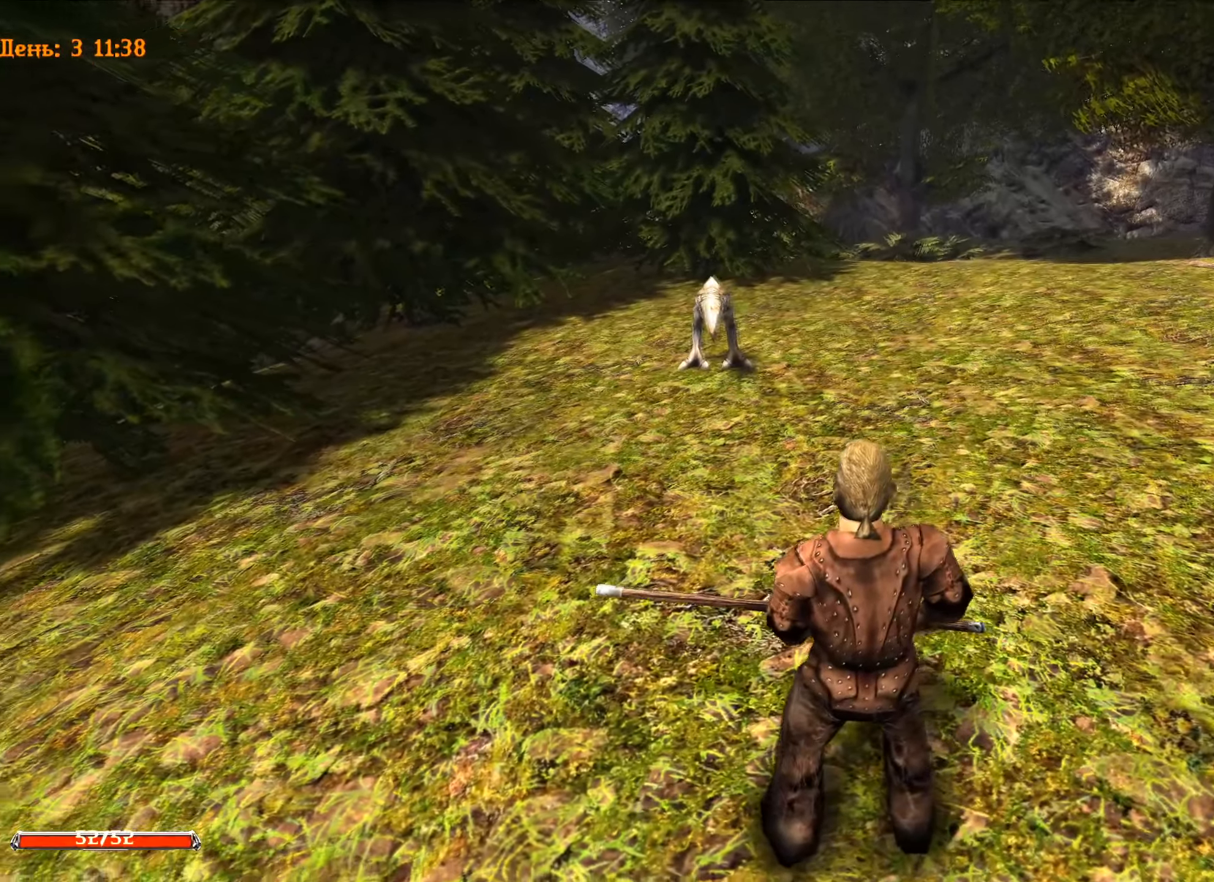
{"keys": [], "mouse": [], "mouse_move": "still", "events": []}
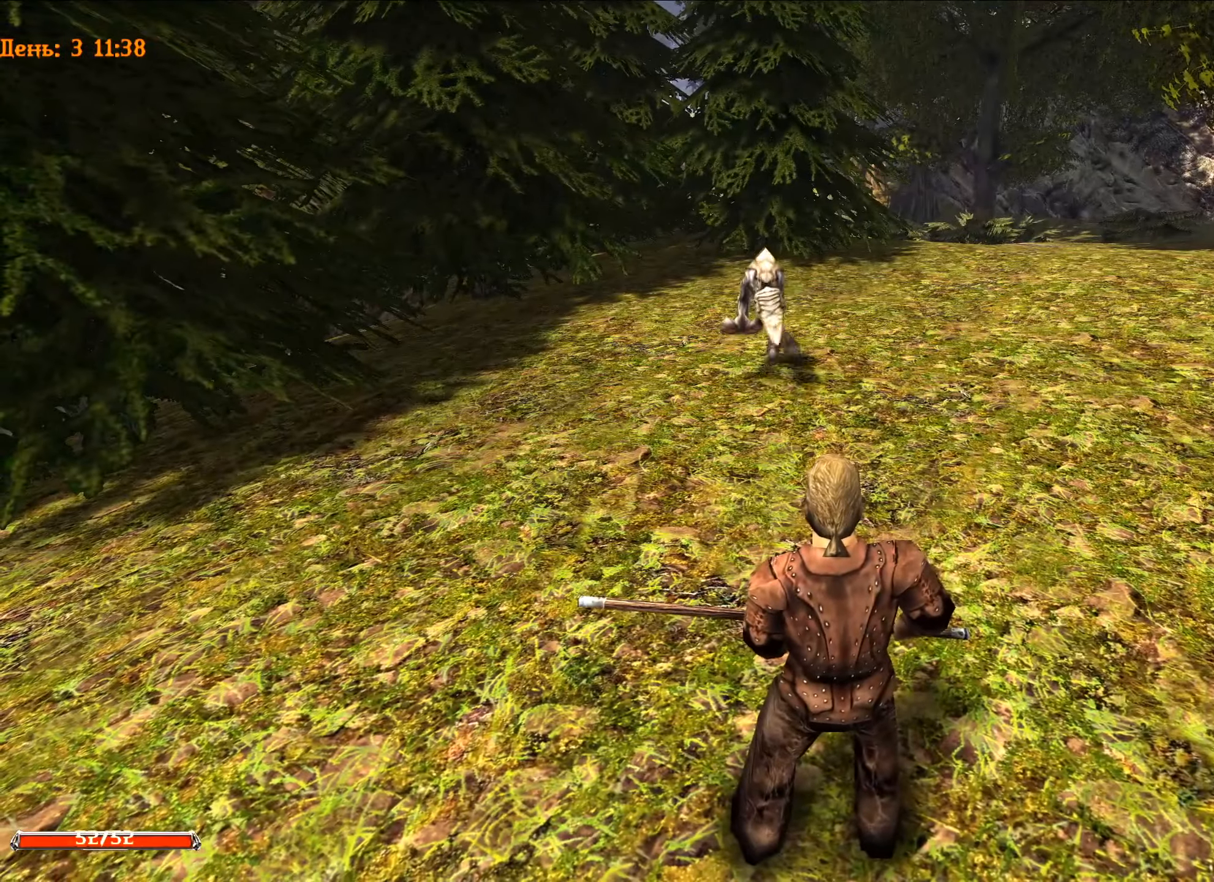
{"keys": ["d"], "mouse": ["left"], "mouse_move": "still", "events": [[367, "mouse_left", "down"], [417, "d", "down"]]}